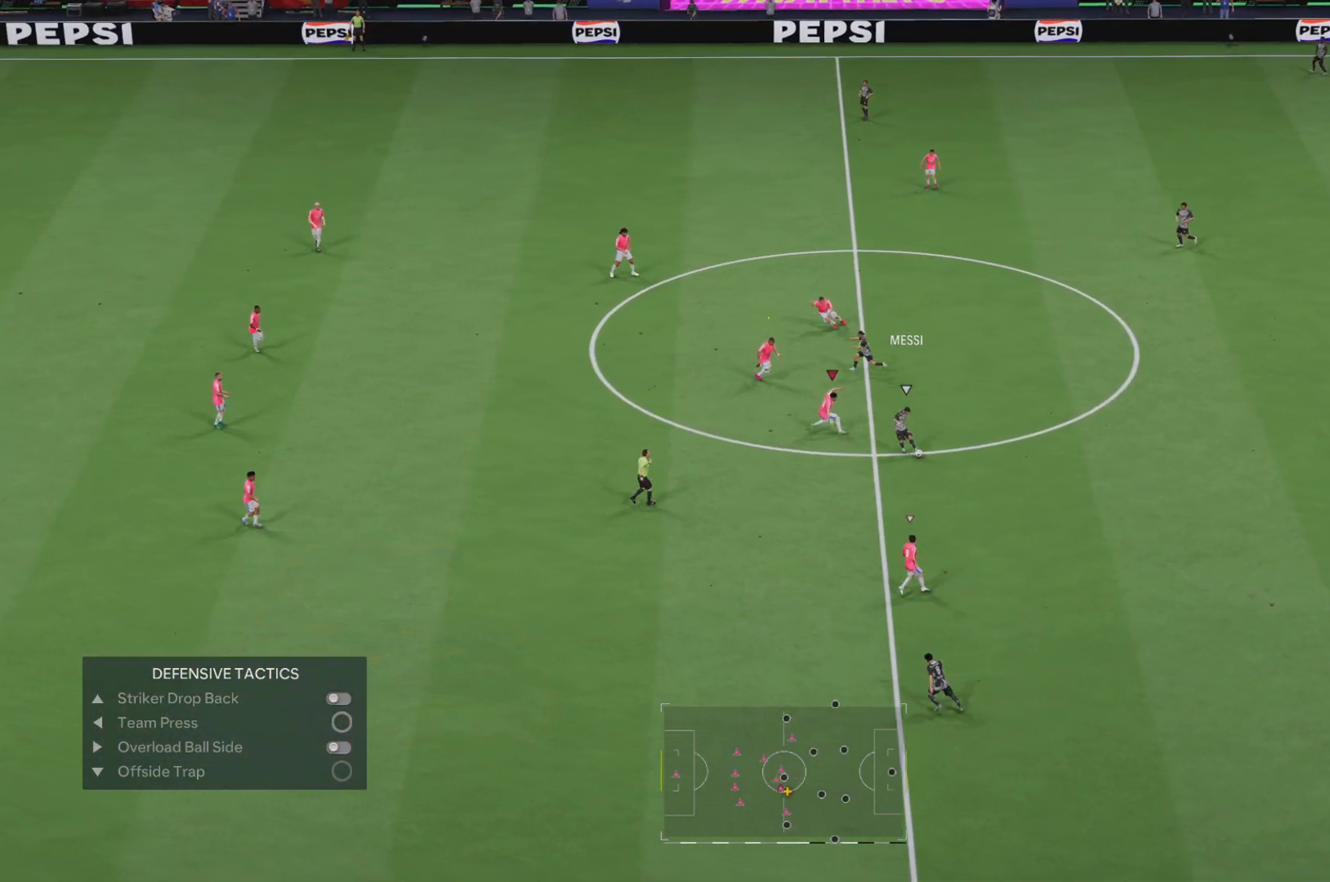
Gameplay with a controller (PlayStation layout); each line is a JSON object with the inputs held at the frame after it. "events" lists button and stick changes between this image and that frame as [ms after this image, input, new state], when the widget could be followed in between. Not read: L3 R3.
{"buttons": ["R1", "R2"], "left_stick": "up-right", "right_stick": "center", "events": [[67, "R1", "up"], [133, "L1", "up"], [133, "R1", "down"], [133, "R2", "down"], [467, "left_stick", "up-right"]]}
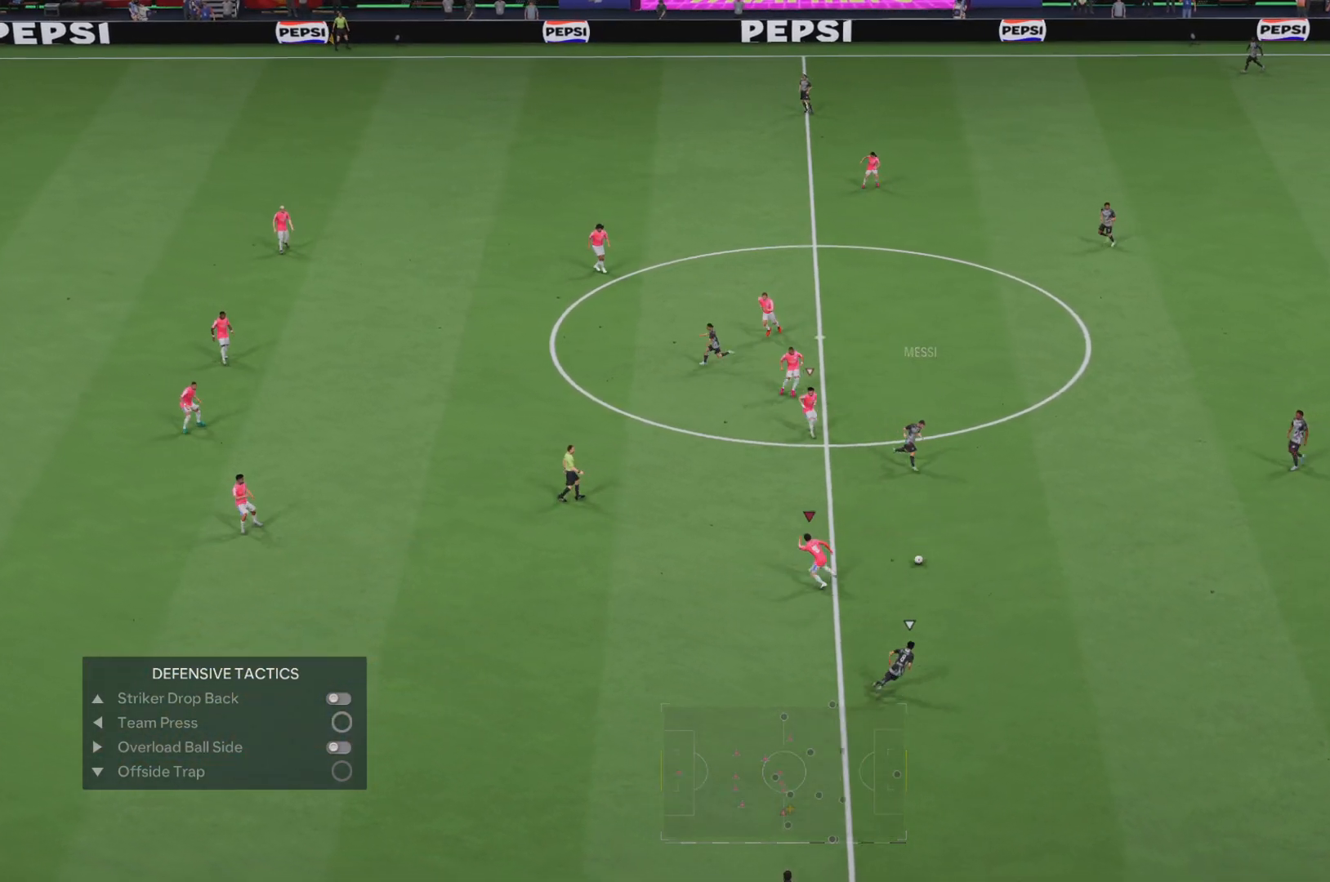
{"buttons": [], "left_stick": "down-left", "right_stick": "center", "events": [[167, "left_stick", "down-right"], [301, "left_stick", "down-left"], [334, "R1", "up"], [334, "R2", "up"]]}
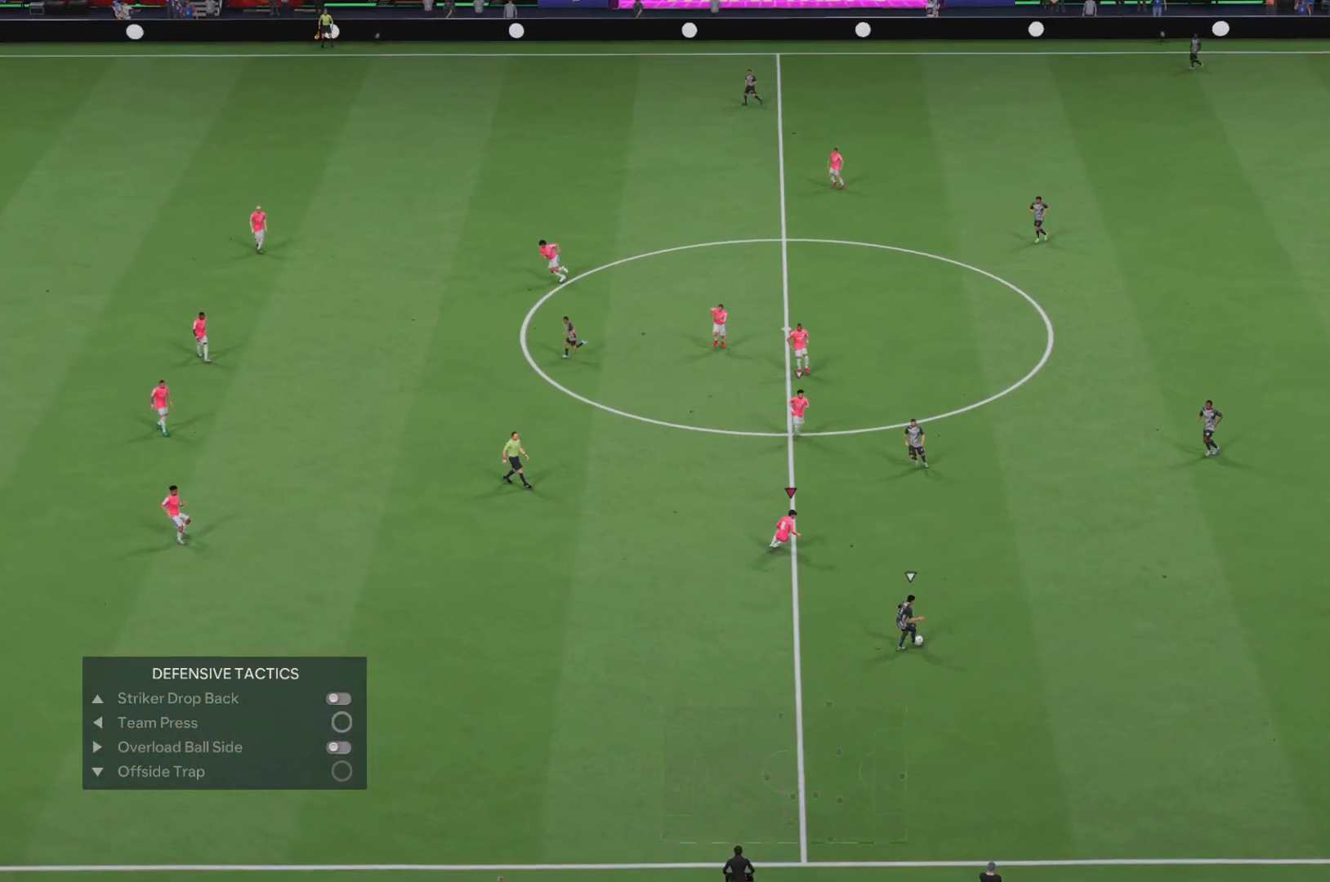
{"buttons": ["R1", "R2"], "left_stick": "down-right", "right_stick": "center", "events": [[33, "R2", "down"], [133, "R1", "down"], [183, "left_stick", "down"], [217, "R2", "up"], [350, "R2", "down"], [467, "left_stick", "down-right"]]}
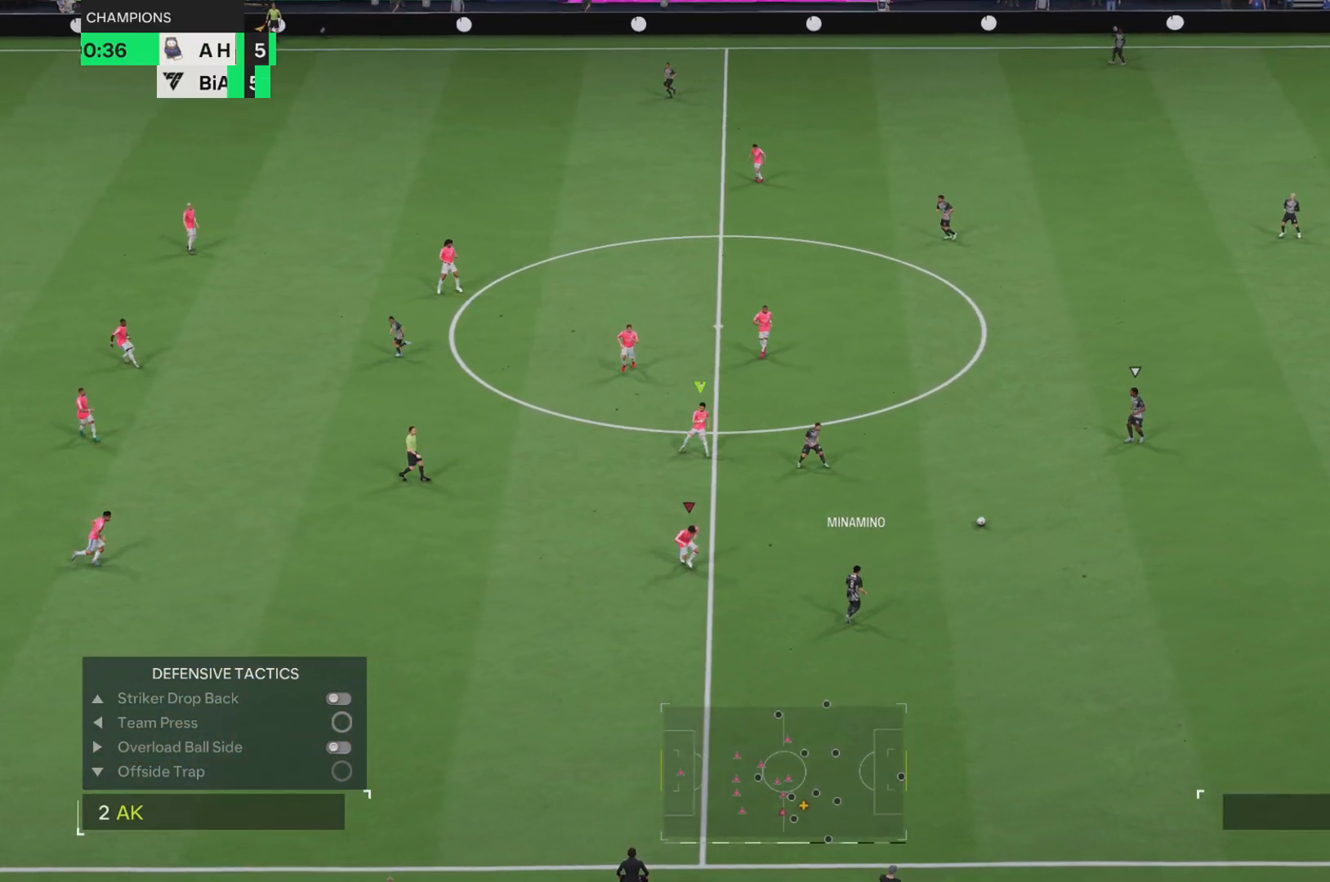
{"buttons": ["R2"], "left_stick": "left", "right_stick": "center", "events": [[67, "L1", "down"], [101, "left_stick", "up-left"], [167, "L1", "up"], [201, "R1", "up"], [201, "left_stick", "left"]]}
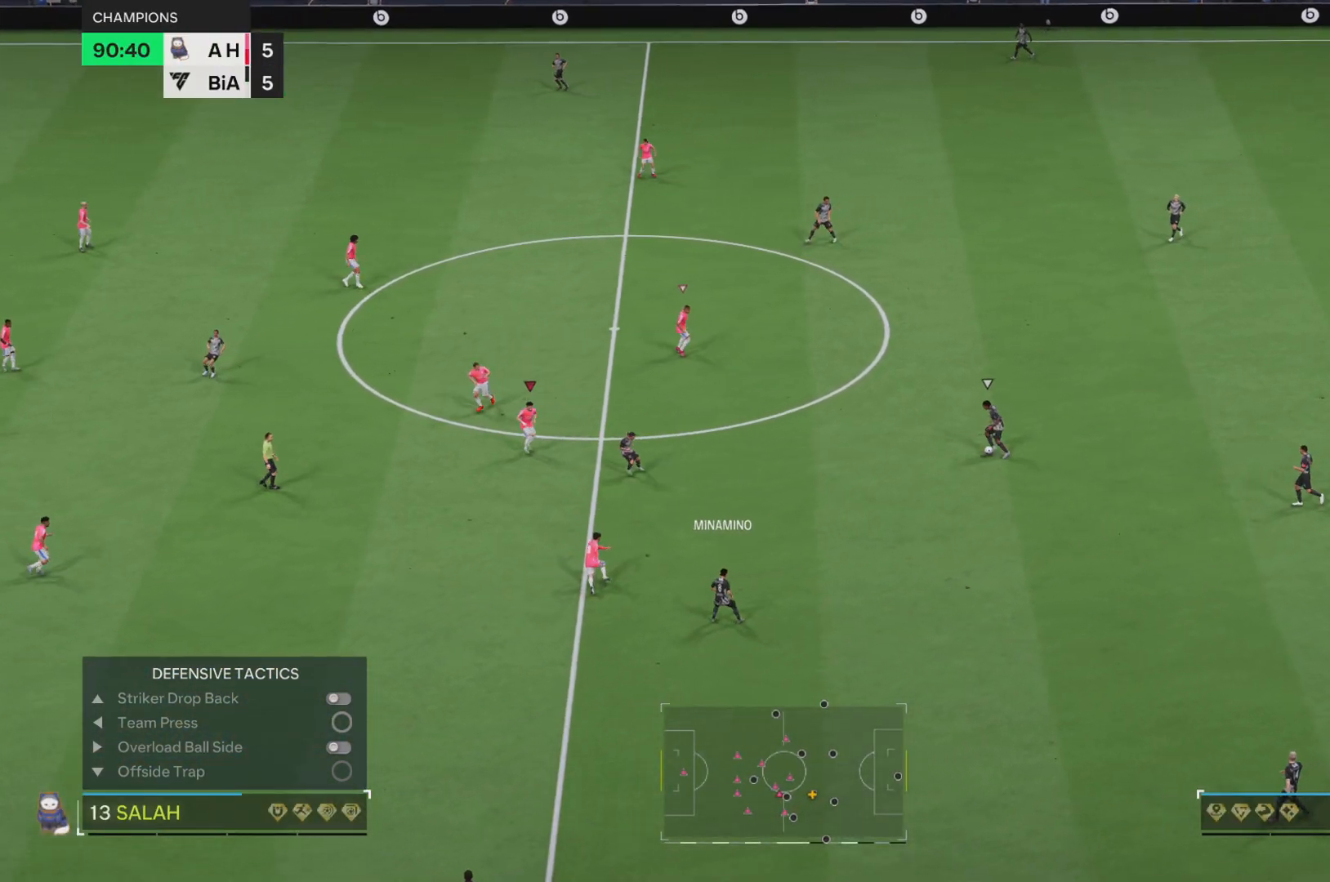
{"buttons": ["R1", "R2"], "left_stick": "left", "right_stick": "center", "events": [[183, "R1", "down"]]}
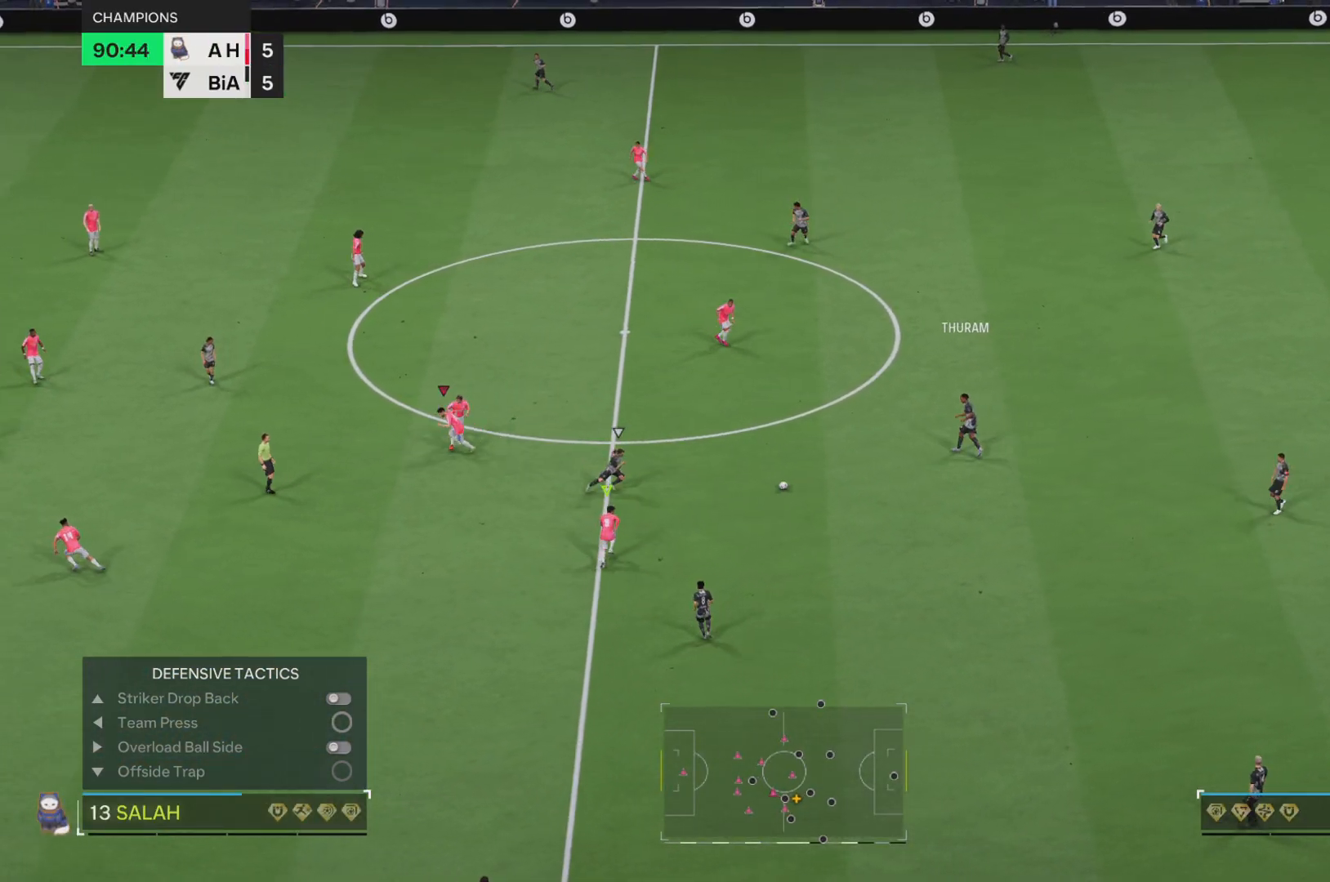
{"buttons": ["R1", "R2"], "left_stick": "up-right", "right_stick": "center", "events": [[117, "L1", "down"], [151, "left_stick", "down"], [217, "left_stick", "up-right"], [284, "L1", "up"]]}
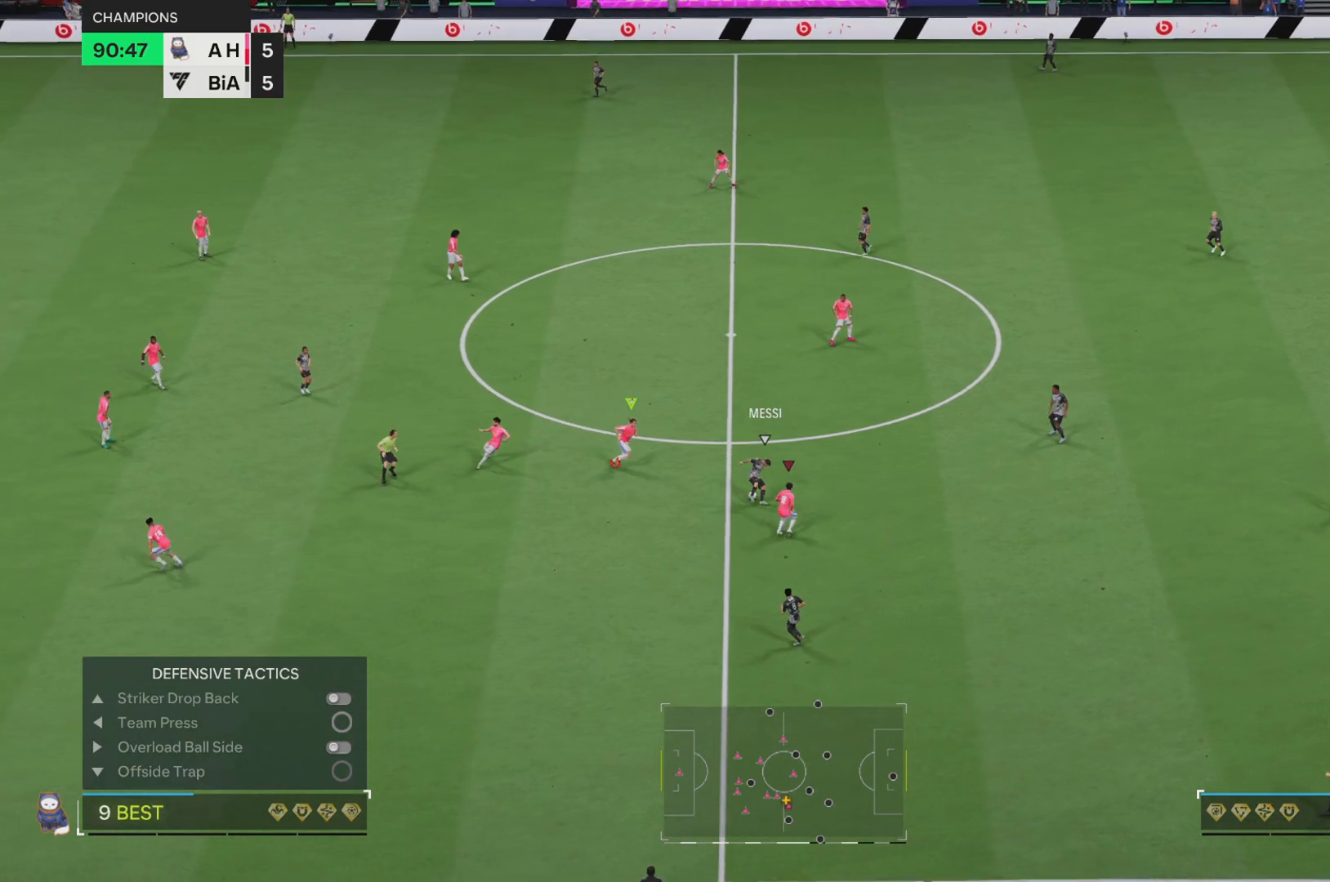
{"buttons": ["L1", "R1", "R2"], "left_stick": "down-left", "right_stick": "center", "events": [[17, "SQUARE", "down"], [250, "SQUARE", "up"], [250, "left_stick", "up-left"], [417, "left_stick", "down-left"], [450, "L1", "down"]]}